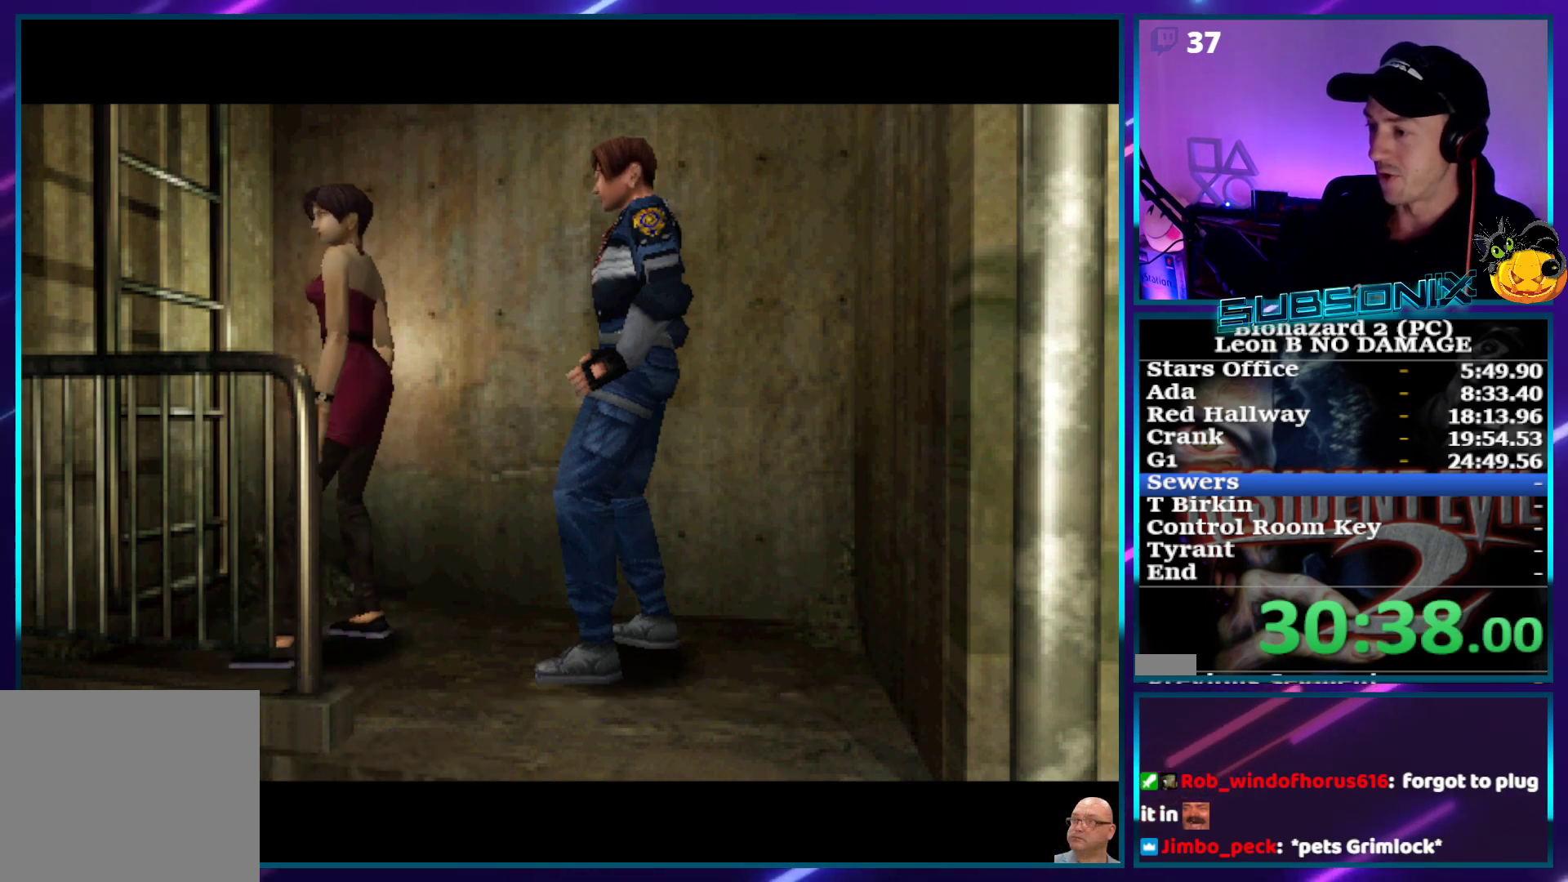
Gameplay with a controller (PlayStation layout); each line is a JSON object with the inputs held at the frame after it. "events" lists button and stick changes between this image and that frame as [ms after this image, input, new state], when the widget could be followed in between. Not read: L3 R3 left_stick.
{"buttons": ["SQUARE", "DPAD_UP"], "right_stick": "center", "events": [[450, "DPAD_UP", "down"], [450, "SQUARE", "down"]]}
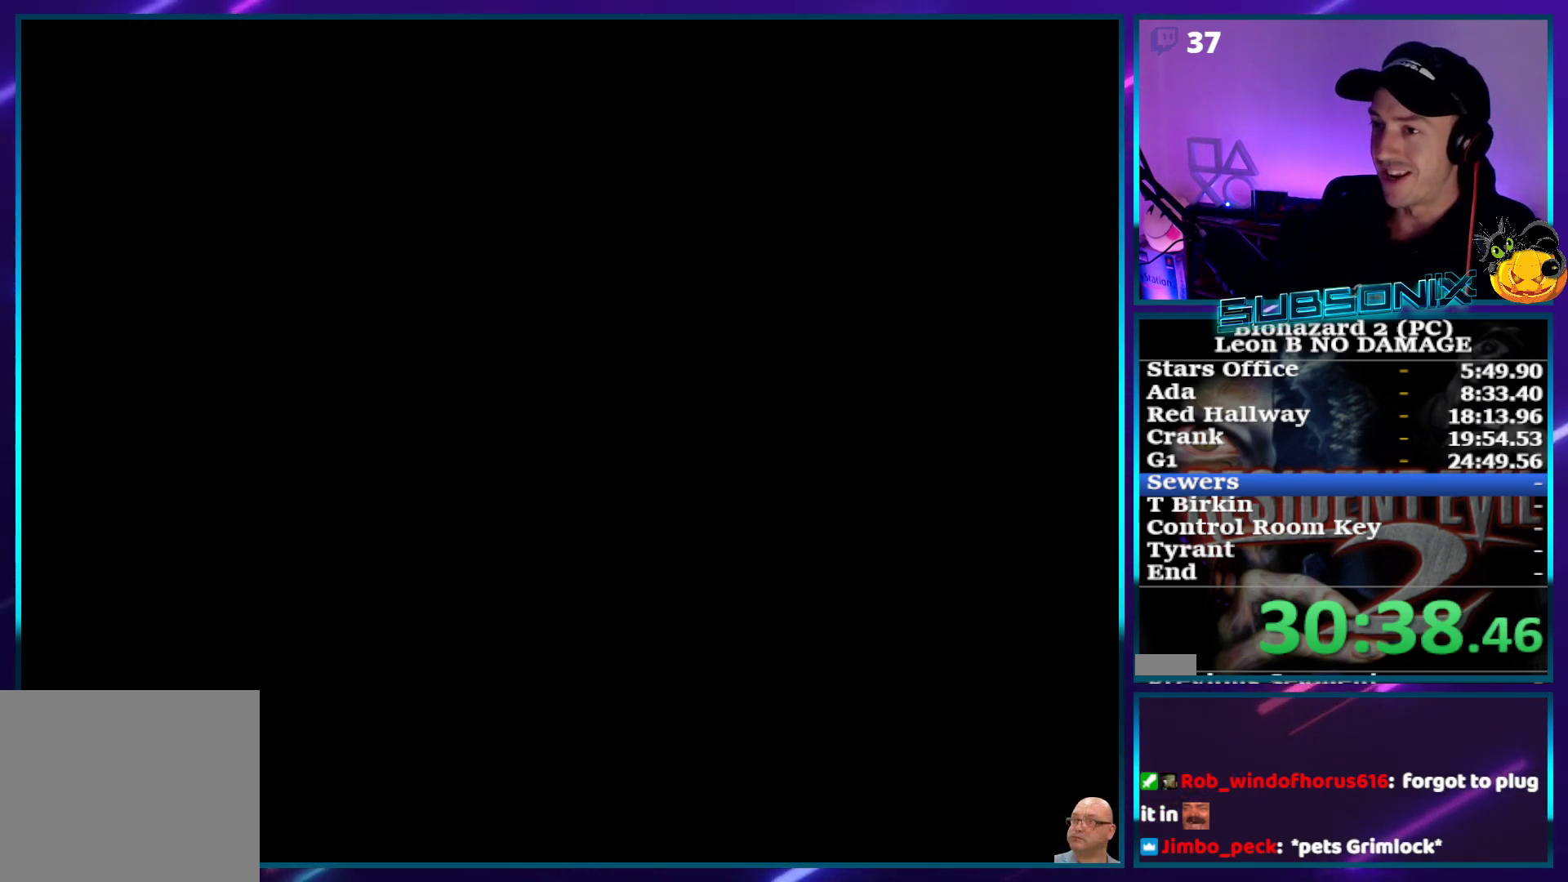
{"buttons": ["SQUARE", "DPAD_UP"], "right_stick": "center", "events": []}
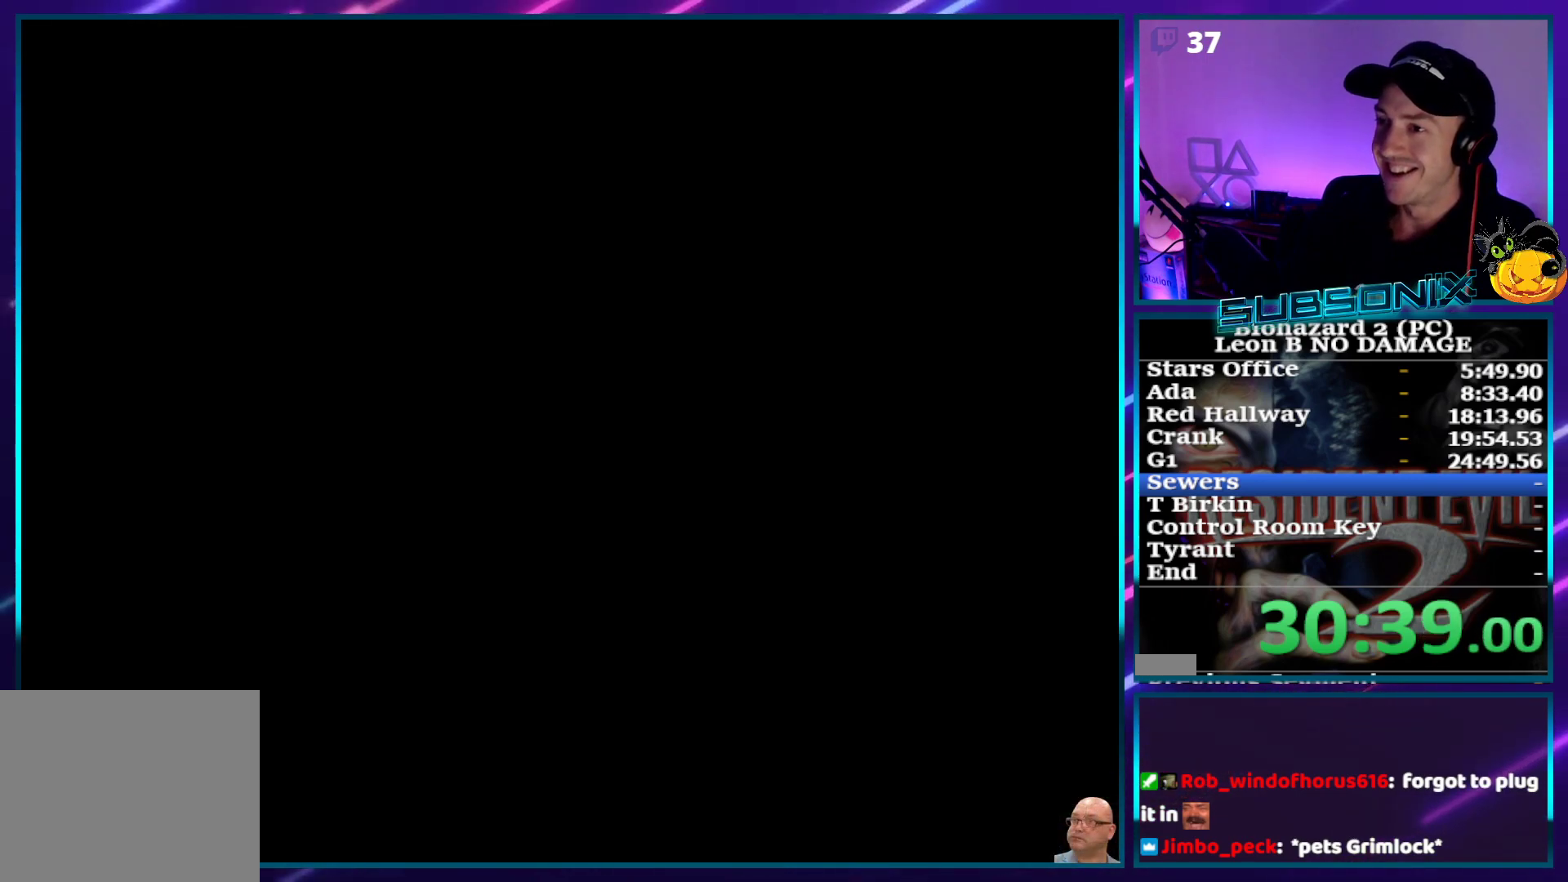
{"buttons": ["SQUARE", "DPAD_UP"], "right_stick": "center", "events": []}
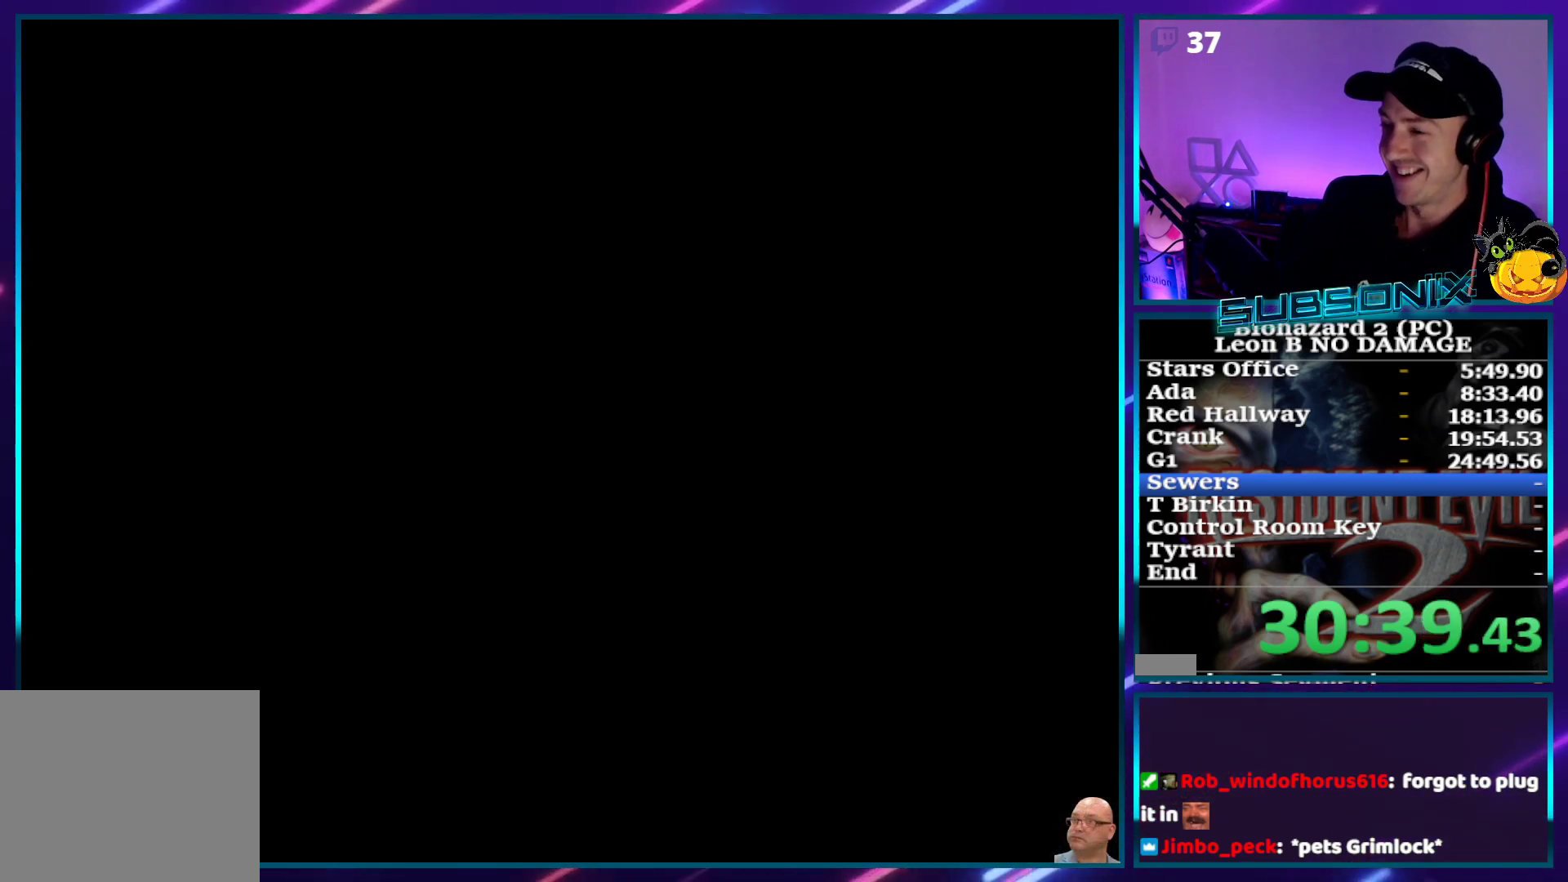
{"buttons": ["SQUARE", "DPAD_UP"], "right_stick": "center", "events": [[167, "DPAD_UP", "up"], [350, "DPAD_UP", "down"]]}
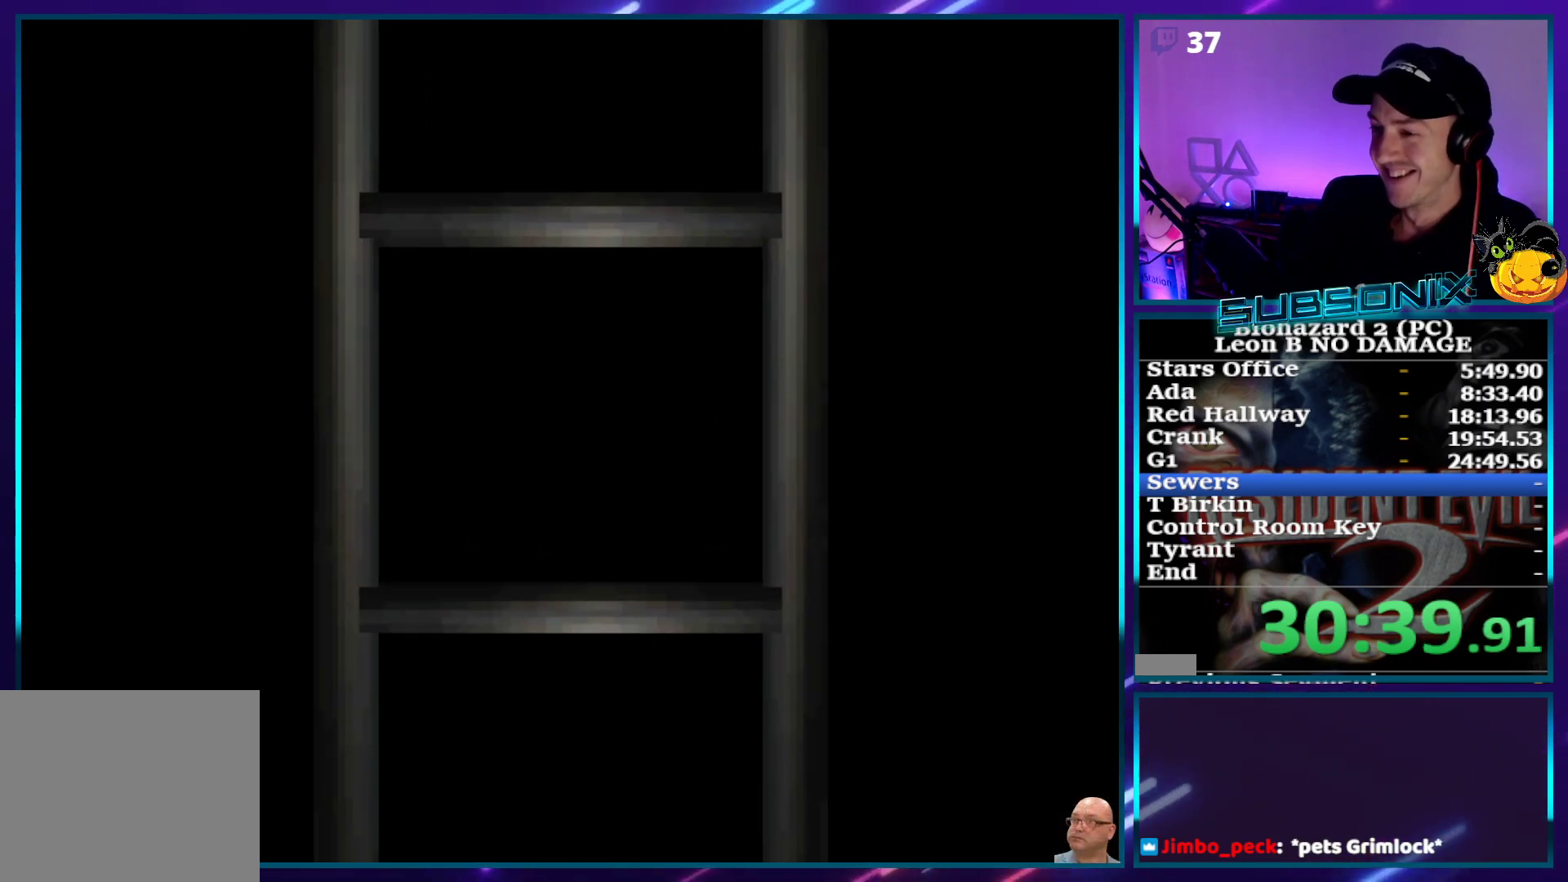
{"buttons": ["SQUARE", "DPAD_UP"], "right_stick": "center", "events": []}
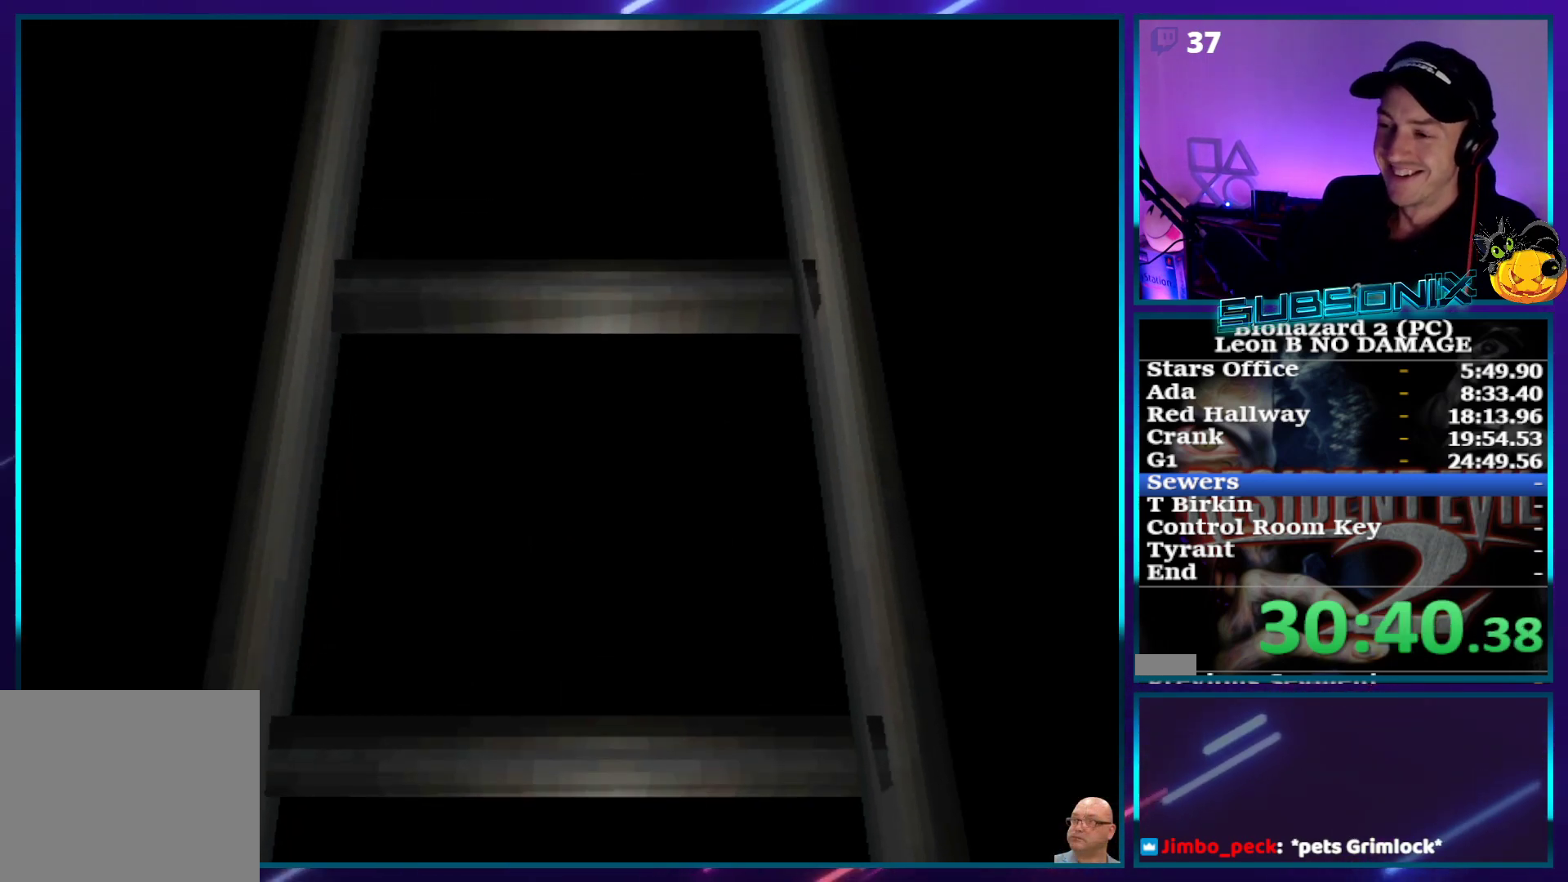
{"buttons": ["SQUARE", "DPAD_UP"], "right_stick": "center", "events": []}
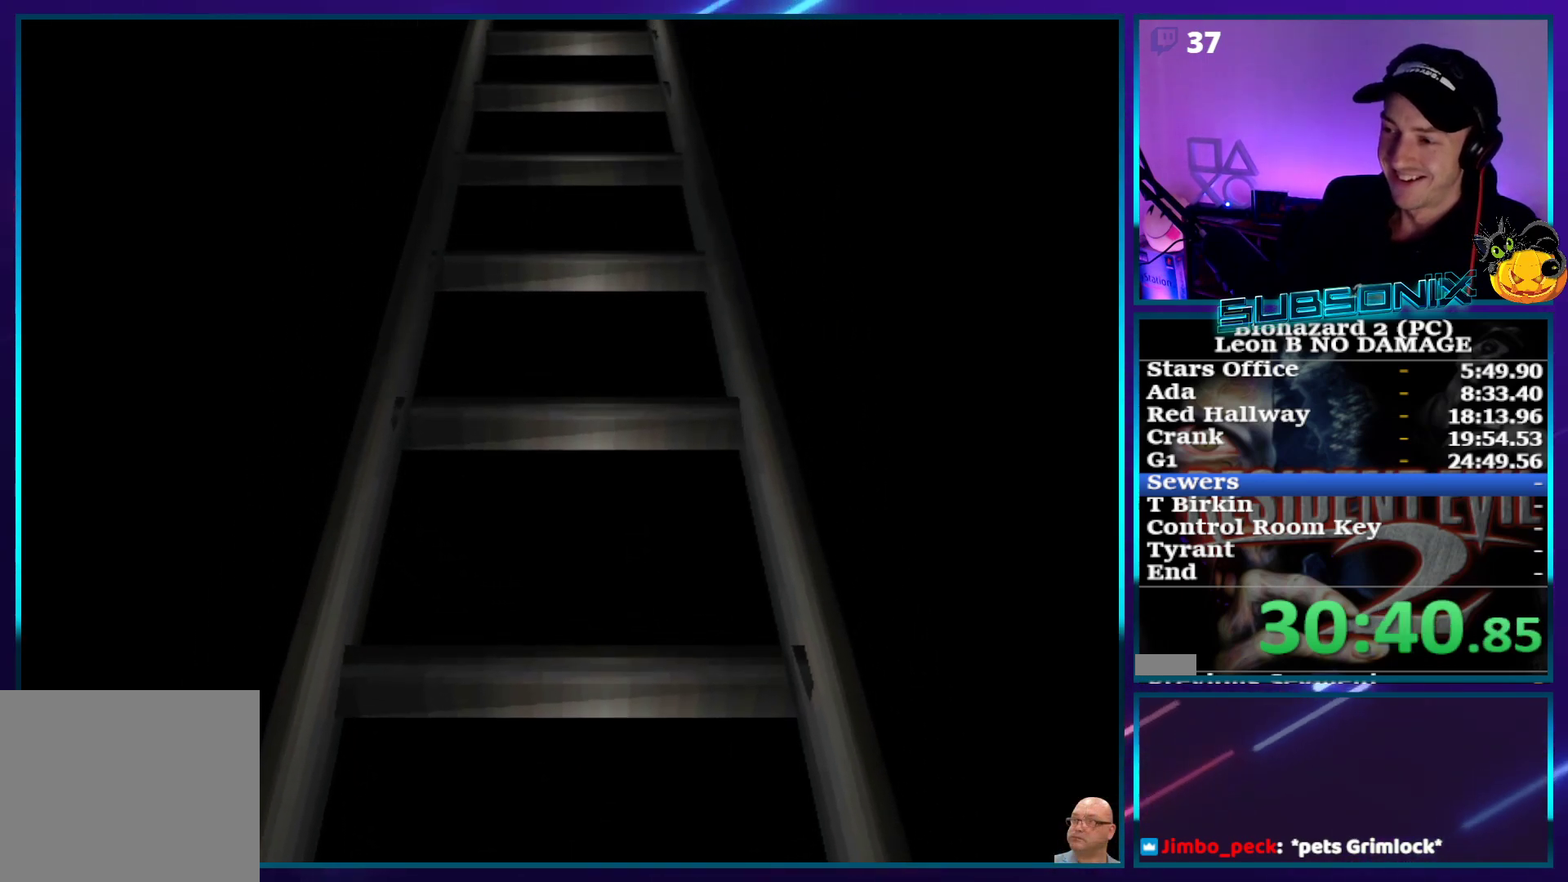
{"buttons": ["CROSS", "SQUARE", "DPAD_UP"], "right_stick": "center", "events": [[367, "CROSS", "down"]]}
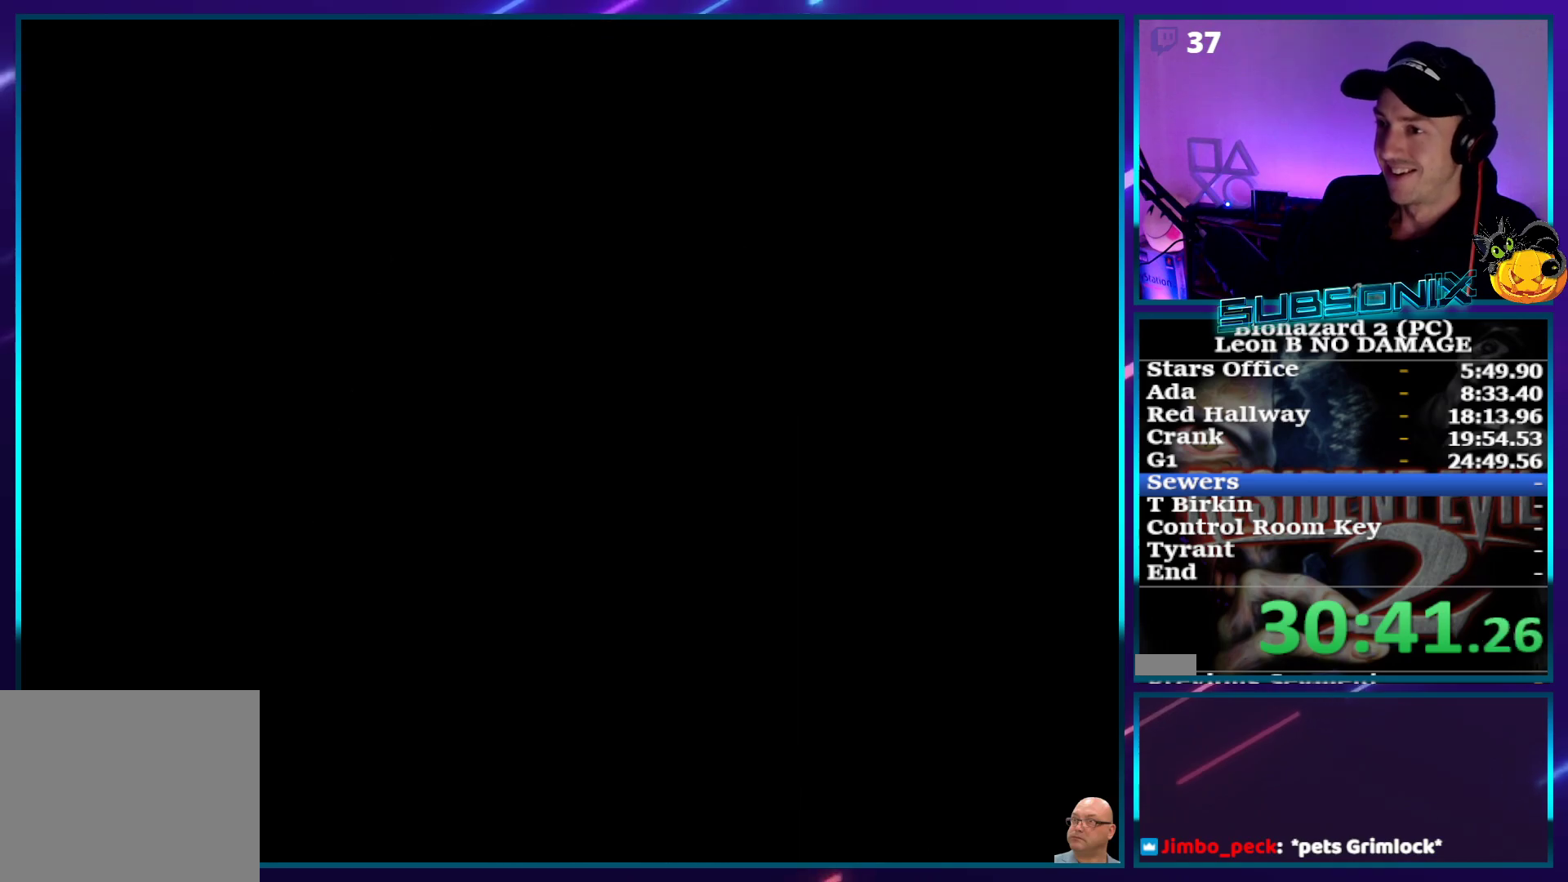
{"buttons": ["SQUARE", "DPAD_UP"], "right_stick": "center", "events": [[33, "CROSS", "up"]]}
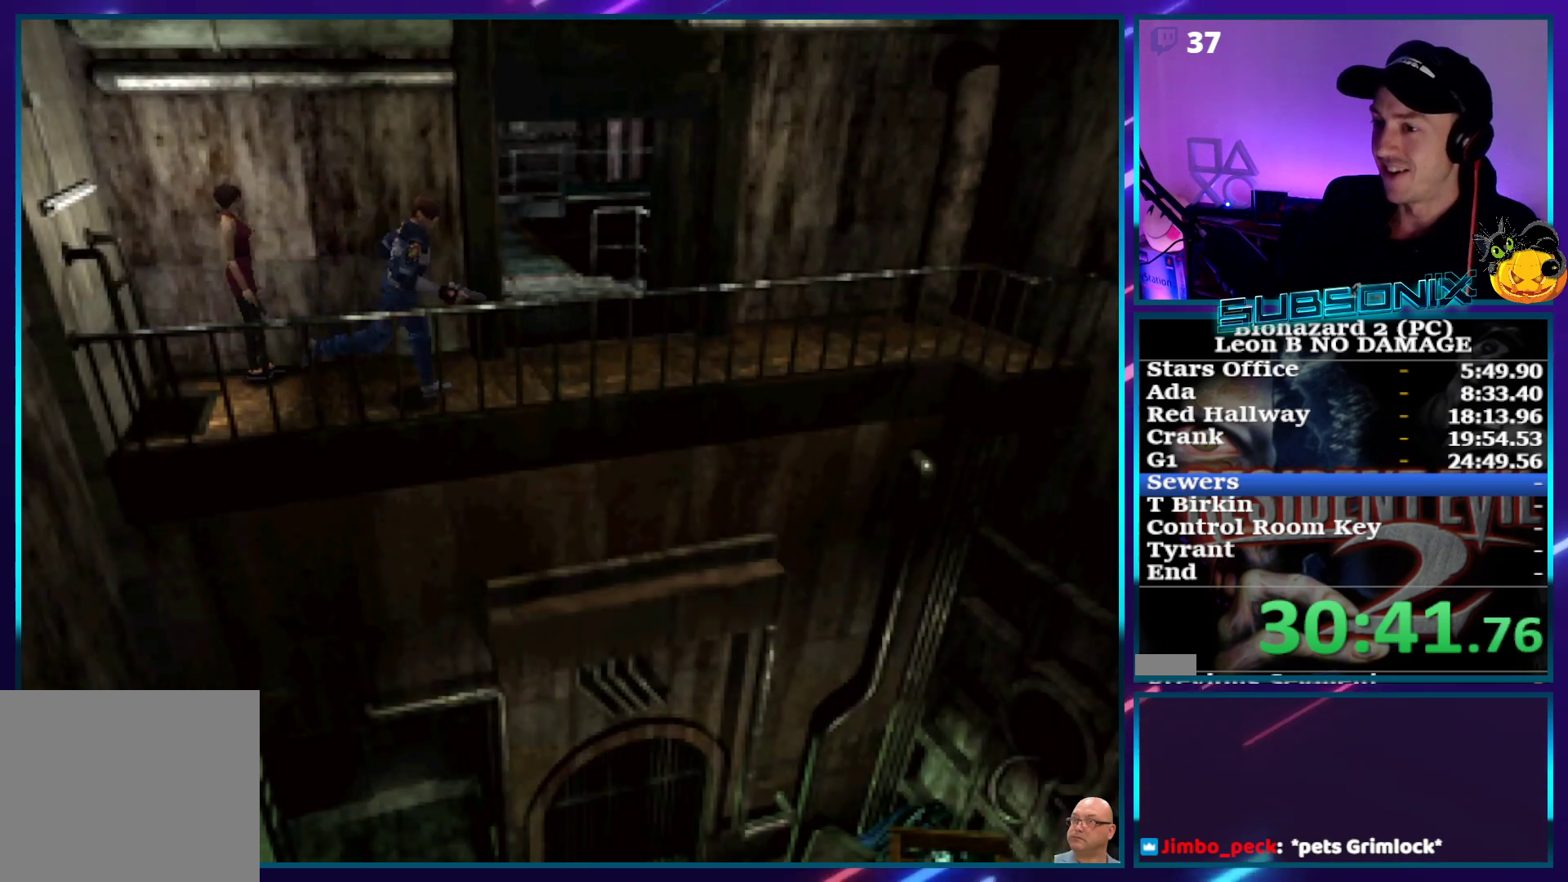
{"buttons": ["SQUARE", "DPAD_UP", "DPAD_LEFT"], "right_stick": "center", "events": [[133, "DPAD_LEFT", "down"]]}
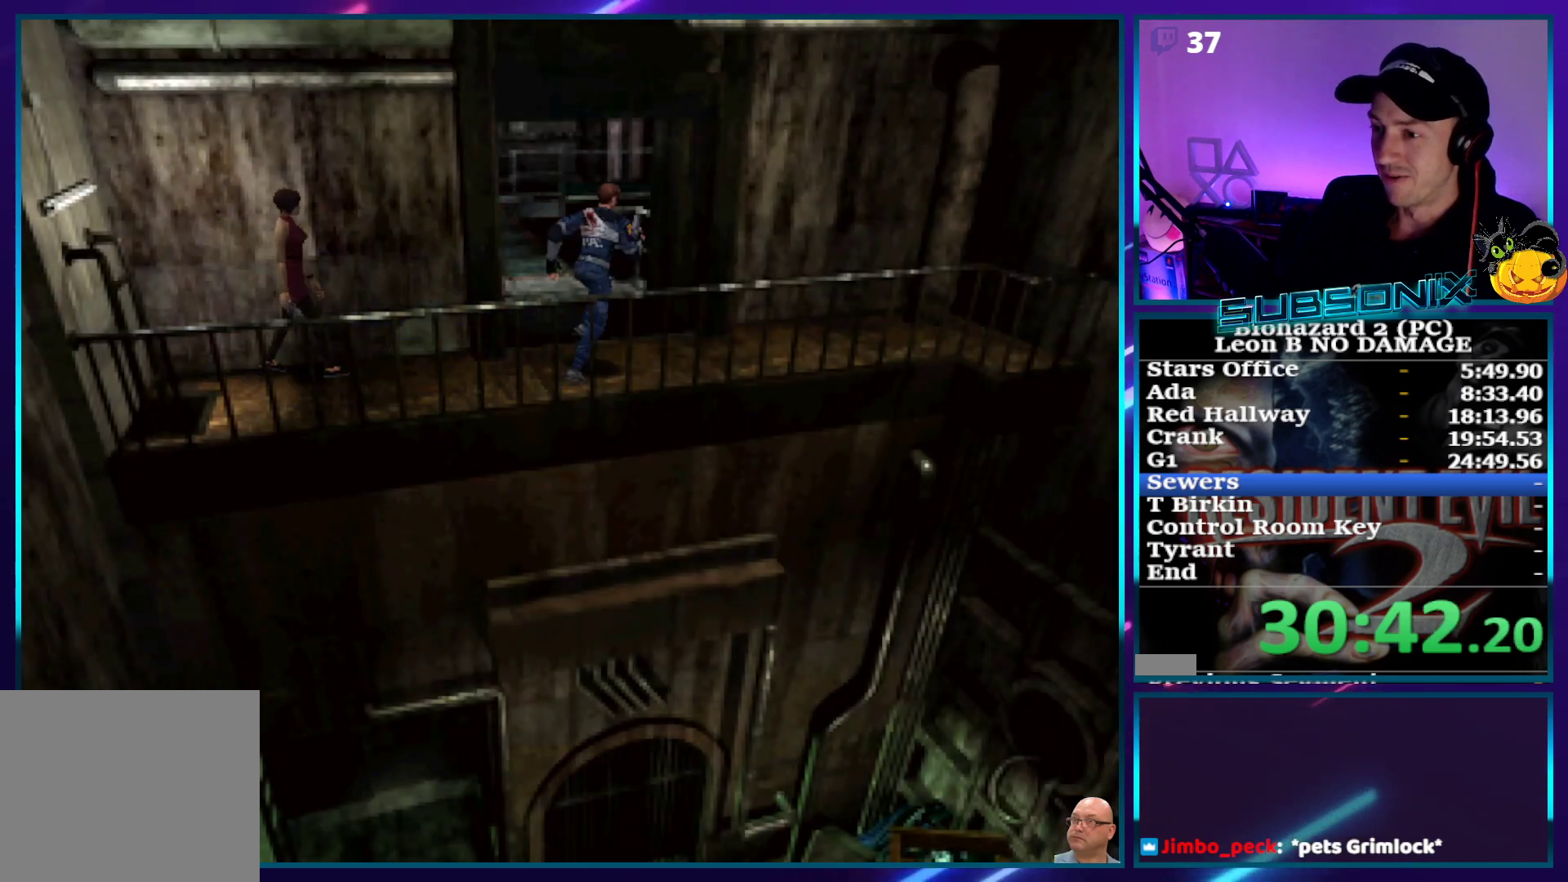
{"buttons": ["SQUARE", "DPAD_UP"], "right_stick": "center", "events": [[367, "DPAD_LEFT", "up"]]}
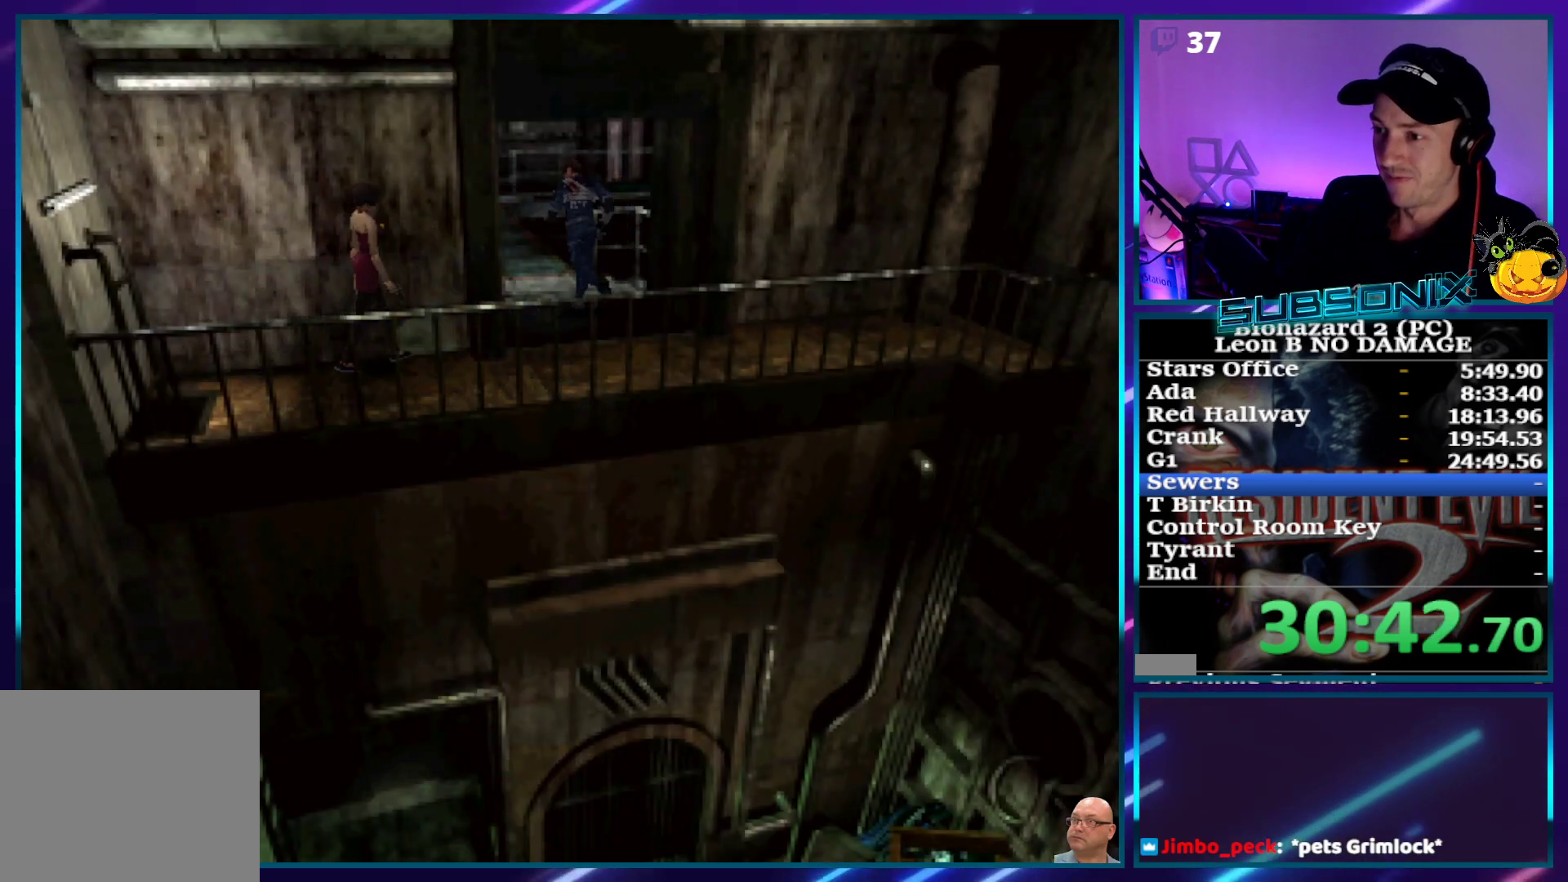
{"buttons": ["SQUARE", "DPAD_UP"], "right_stick": "center", "events": []}
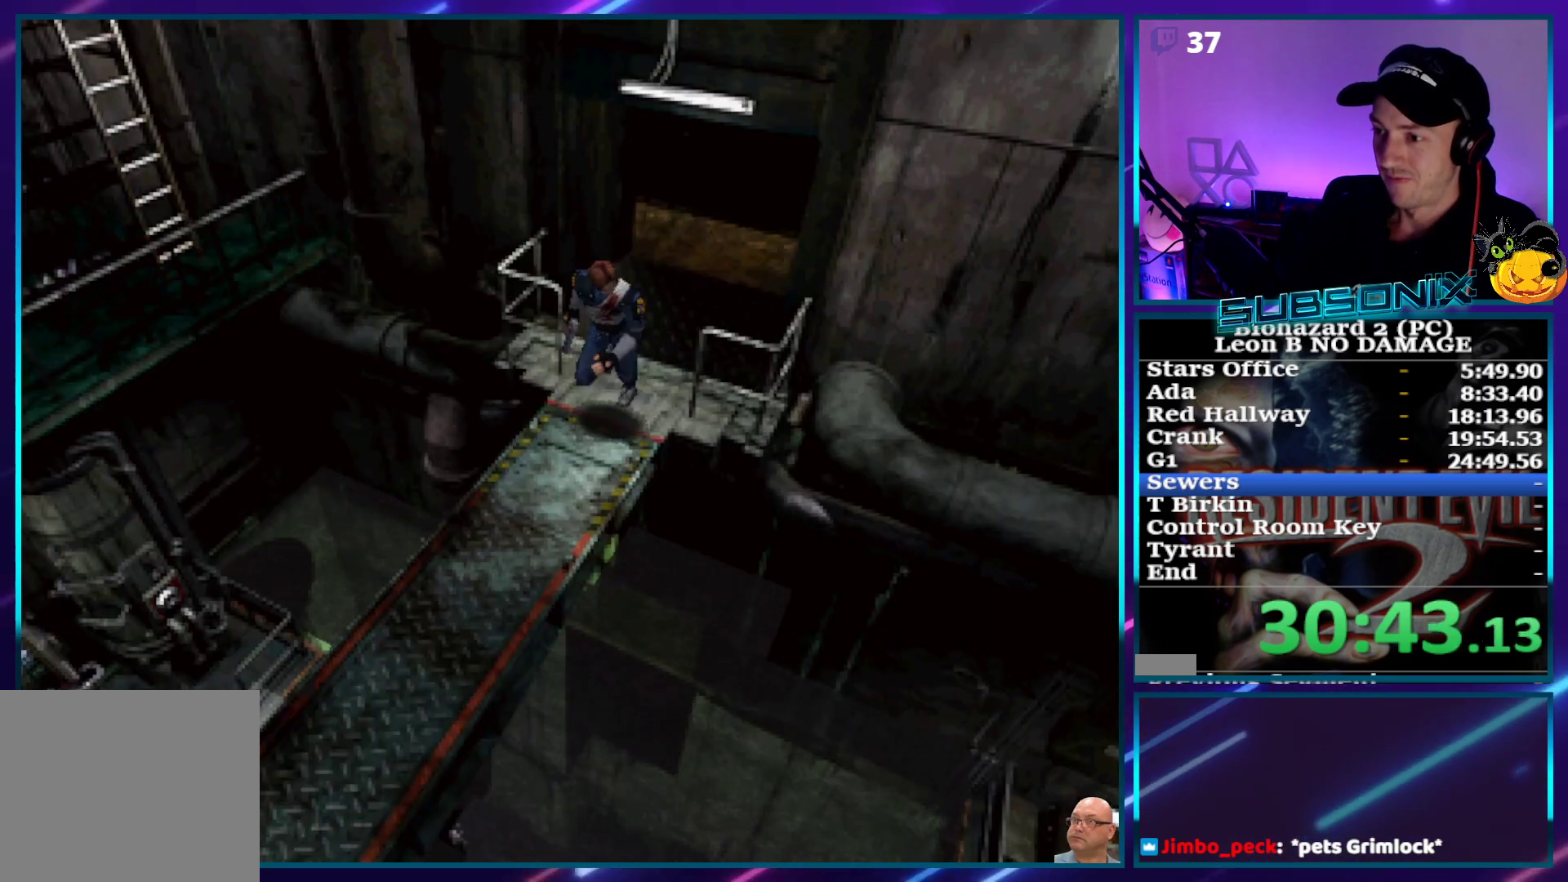
{"buttons": ["SQUARE", "DPAD_UP"], "right_stick": "center", "events": []}
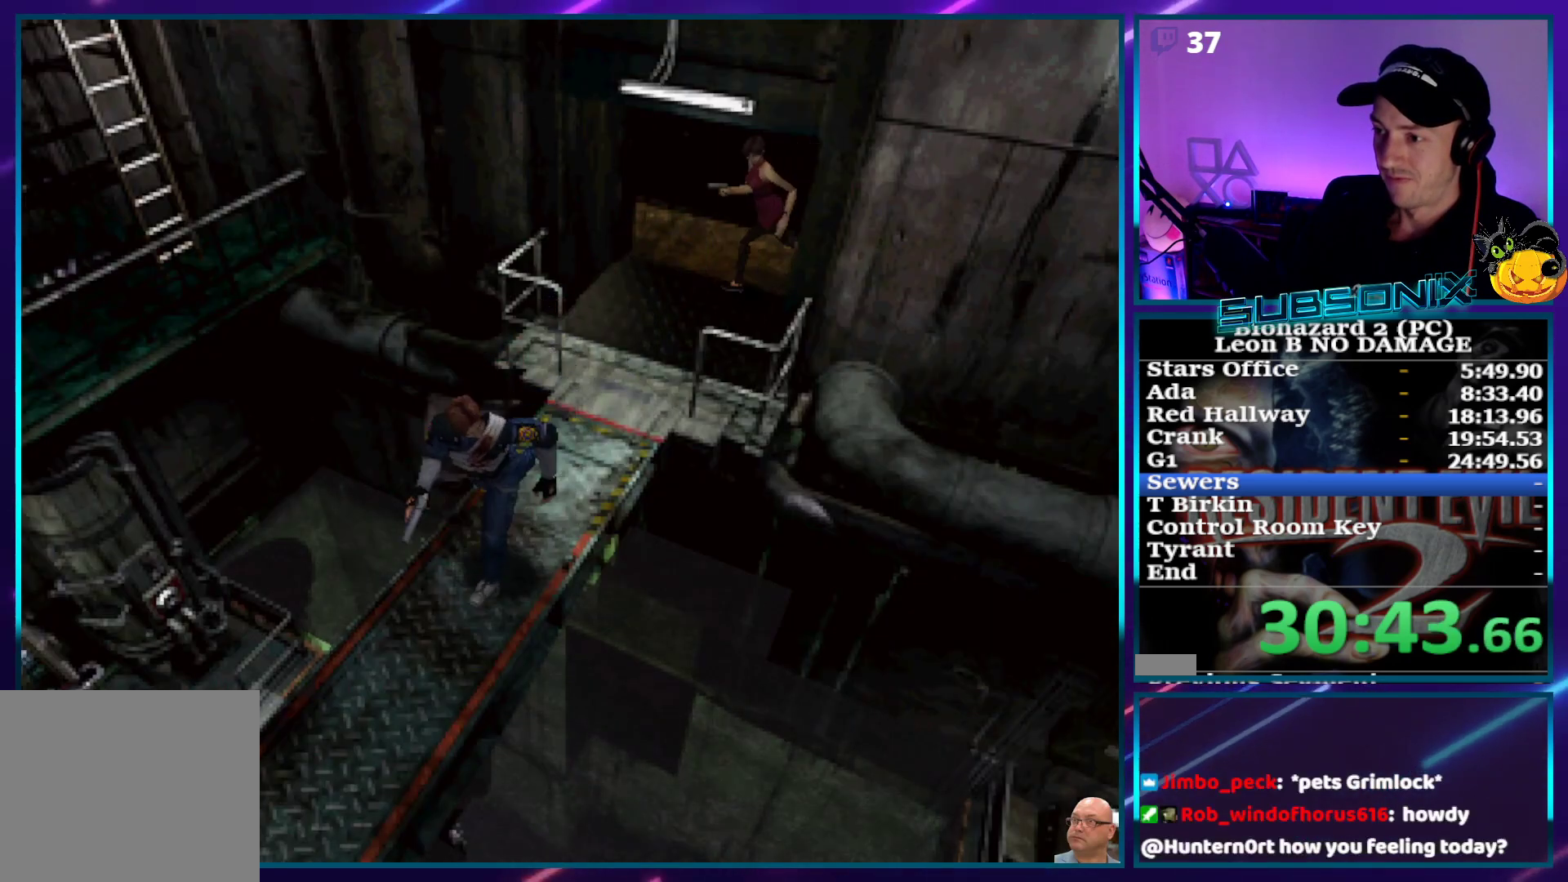
{"buttons": ["SQUARE", "DPAD_UP"], "right_stick": "center", "events": []}
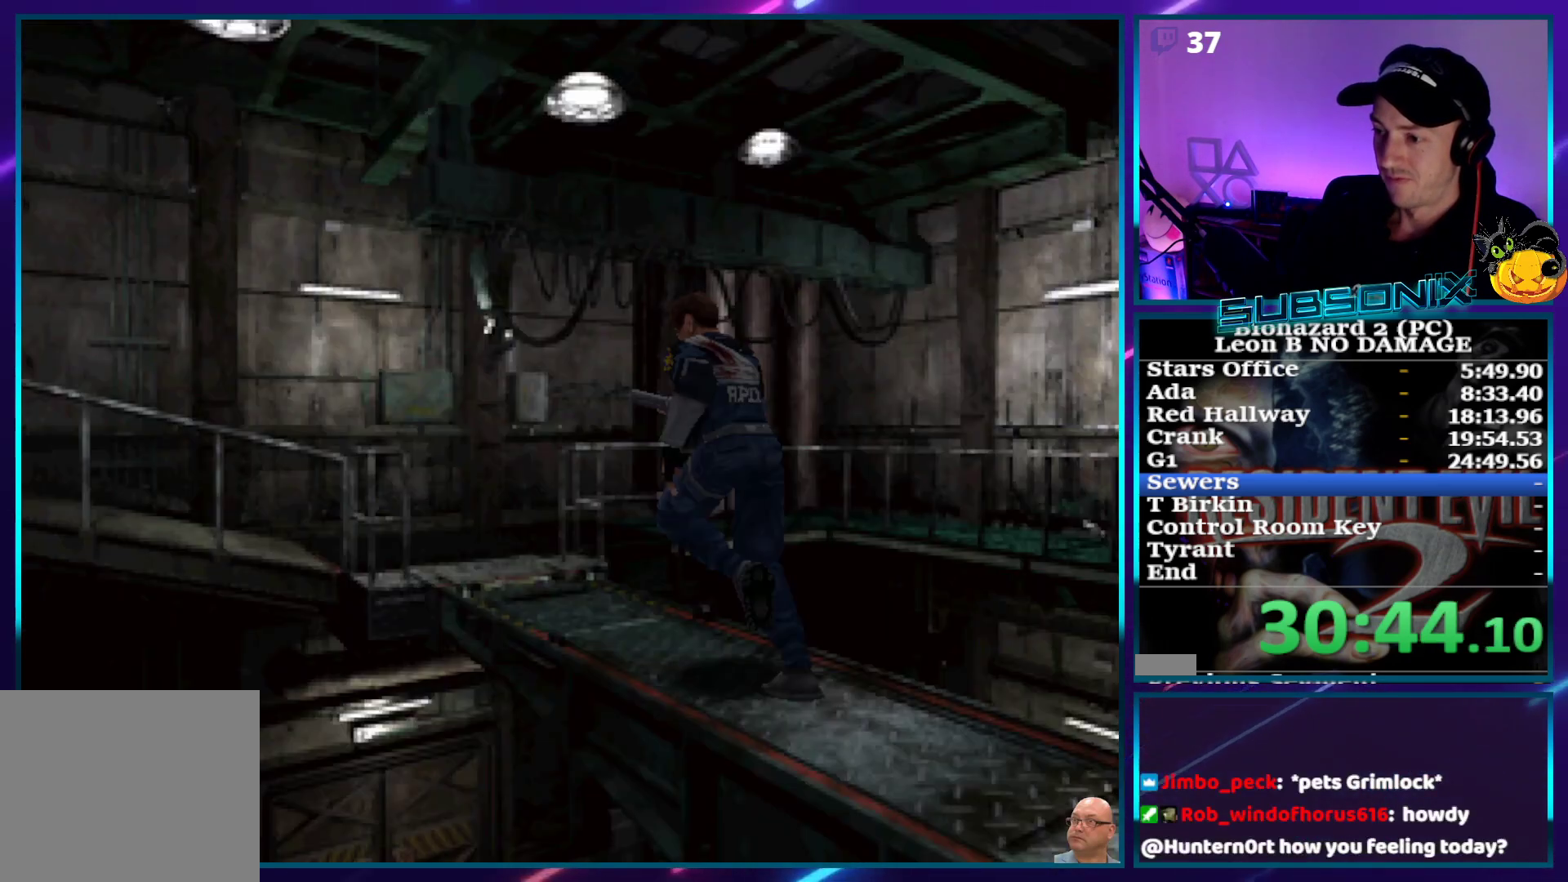
{"buttons": ["SQUARE", "DPAD_UP"], "right_stick": "center", "events": []}
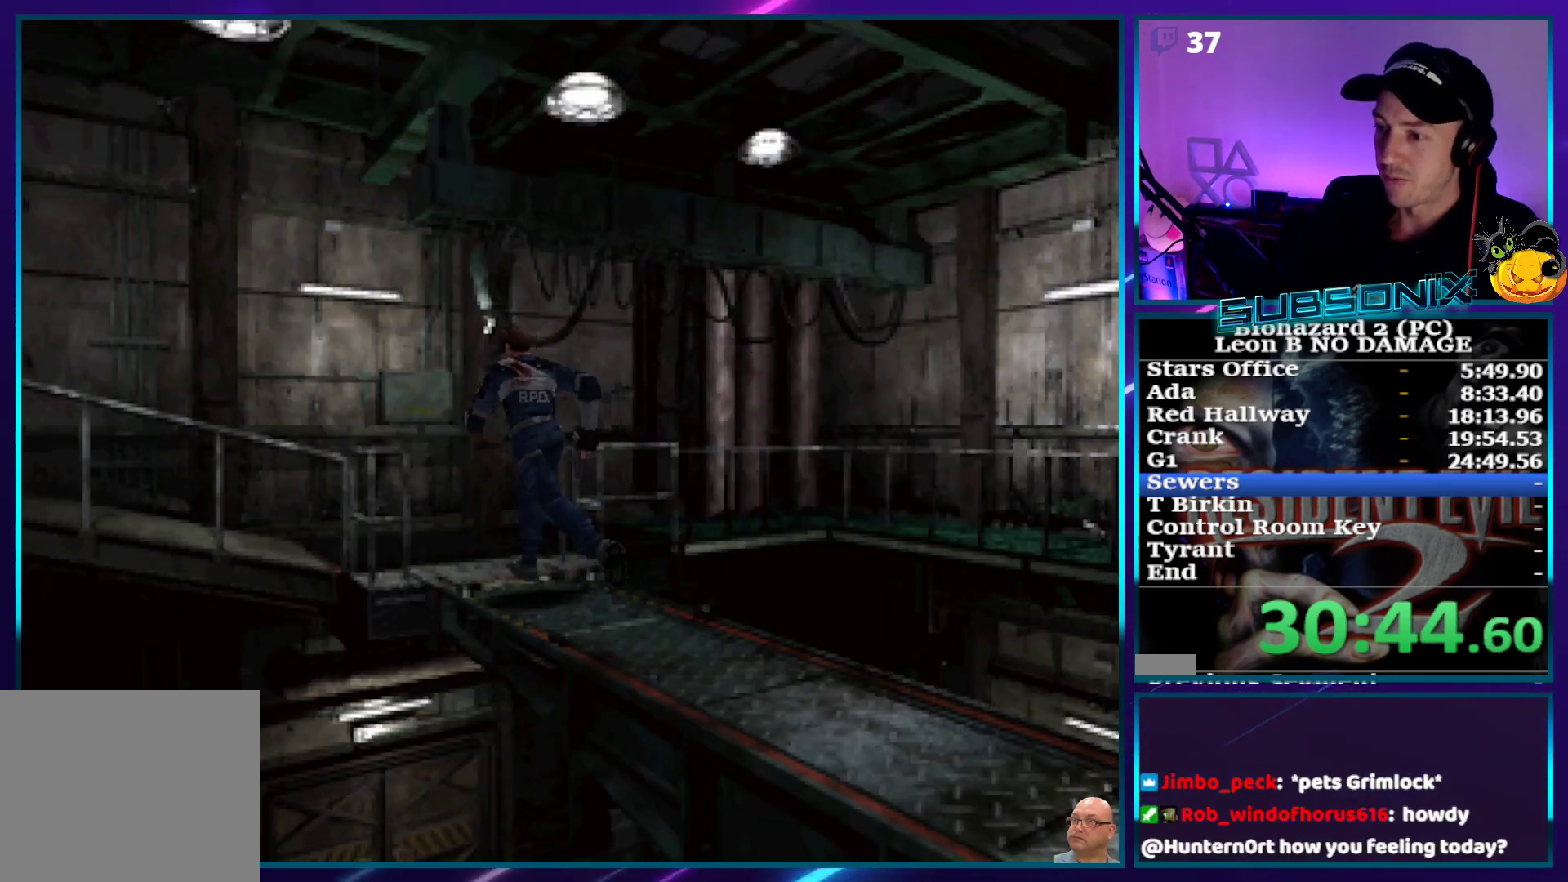
{"buttons": ["SQUARE", "DPAD_UP", "DPAD_LEFT"], "right_stick": "center", "events": [[450, "DPAD_LEFT", "down"]]}
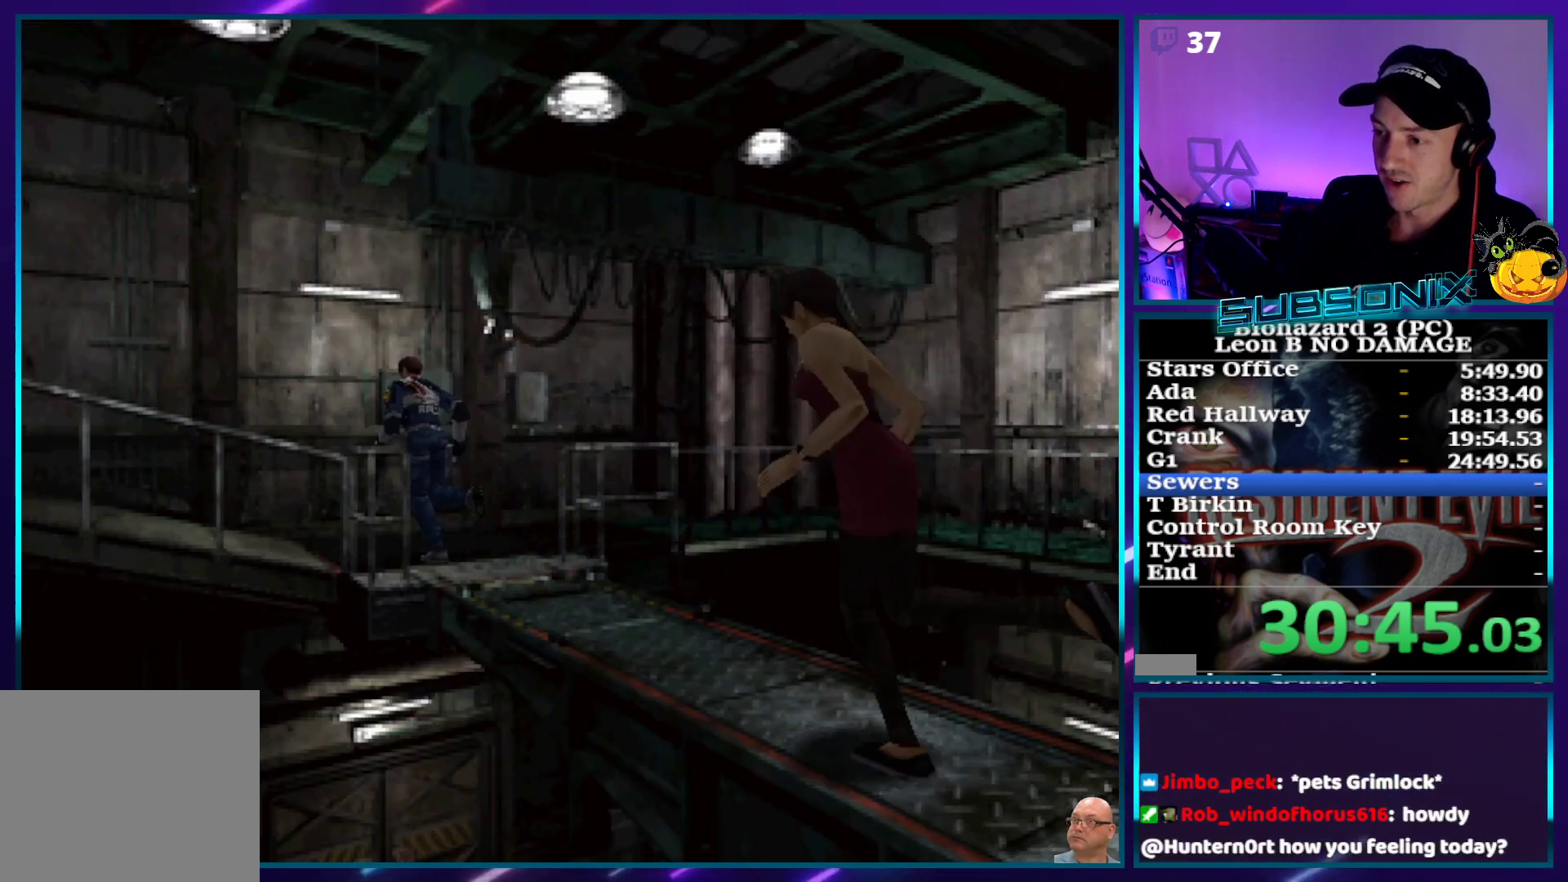
{"buttons": ["SQUARE", "DPAD_UP", "DPAD_LEFT"], "right_stick": "center", "events": []}
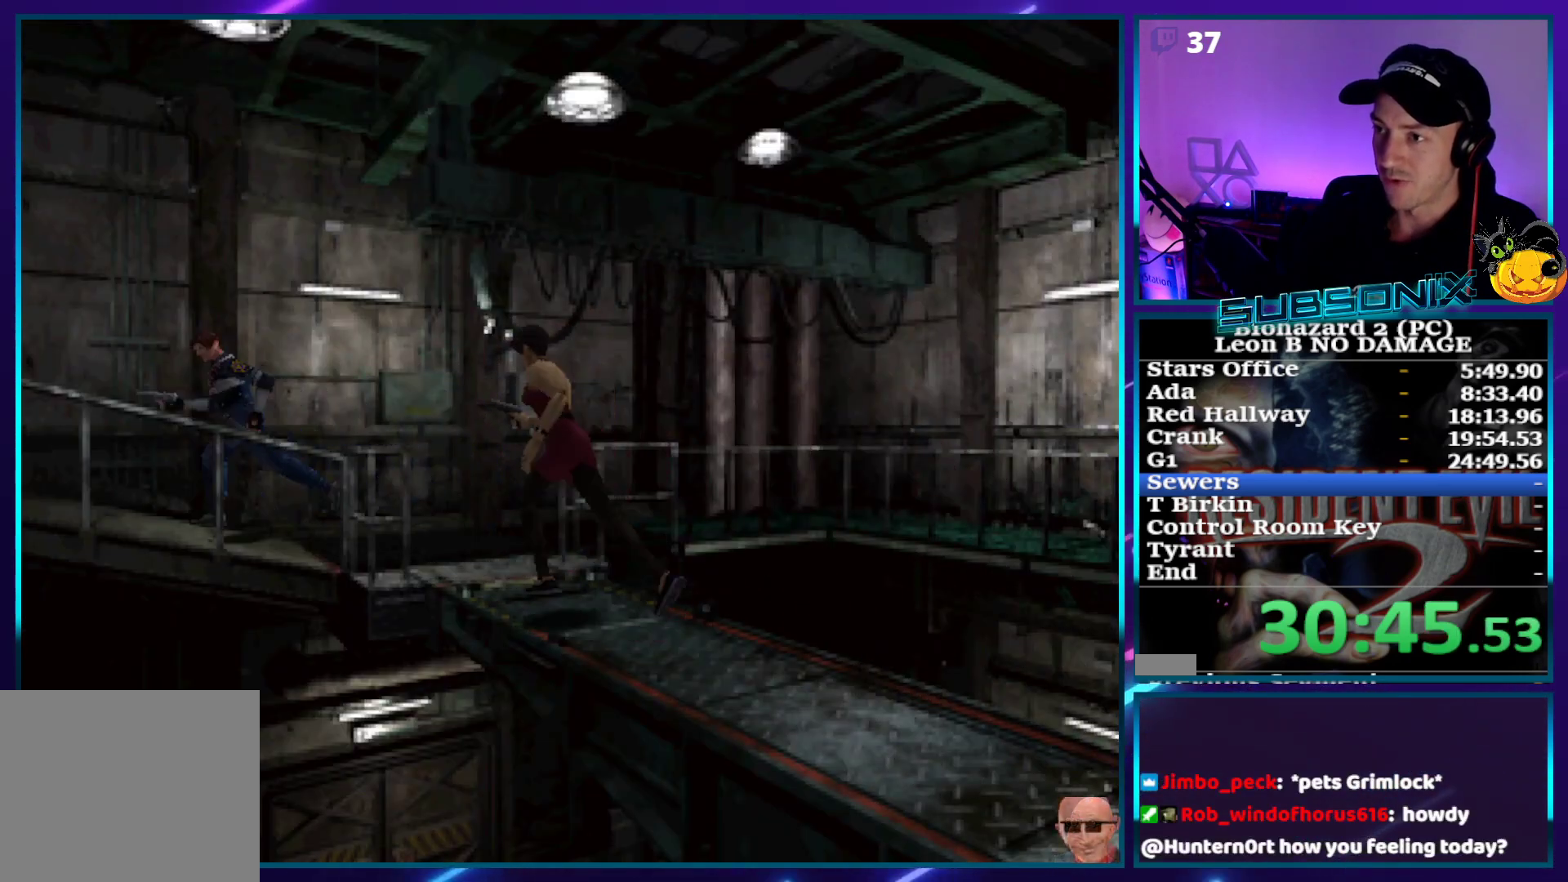
{"buttons": ["SQUARE", "DPAD_UP"], "right_stick": "center", "events": [[33, "DPAD_LEFT", "up"]]}
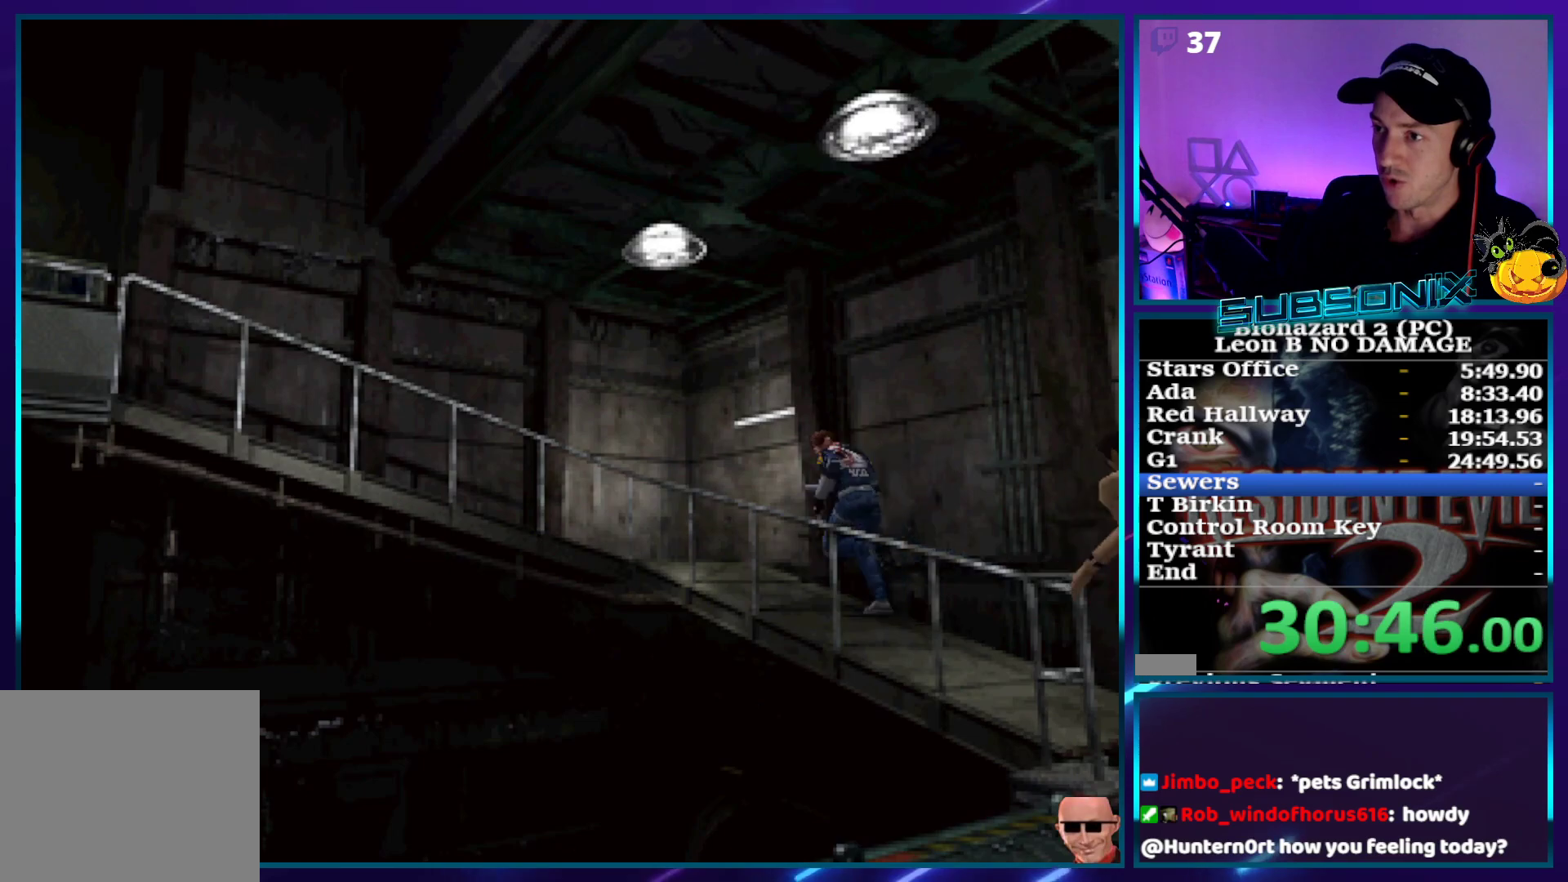
{"buttons": ["SQUARE", "DPAD_UP", "DPAD_LEFT"], "right_stick": "center", "events": [[400, "DPAD_LEFT", "down"]]}
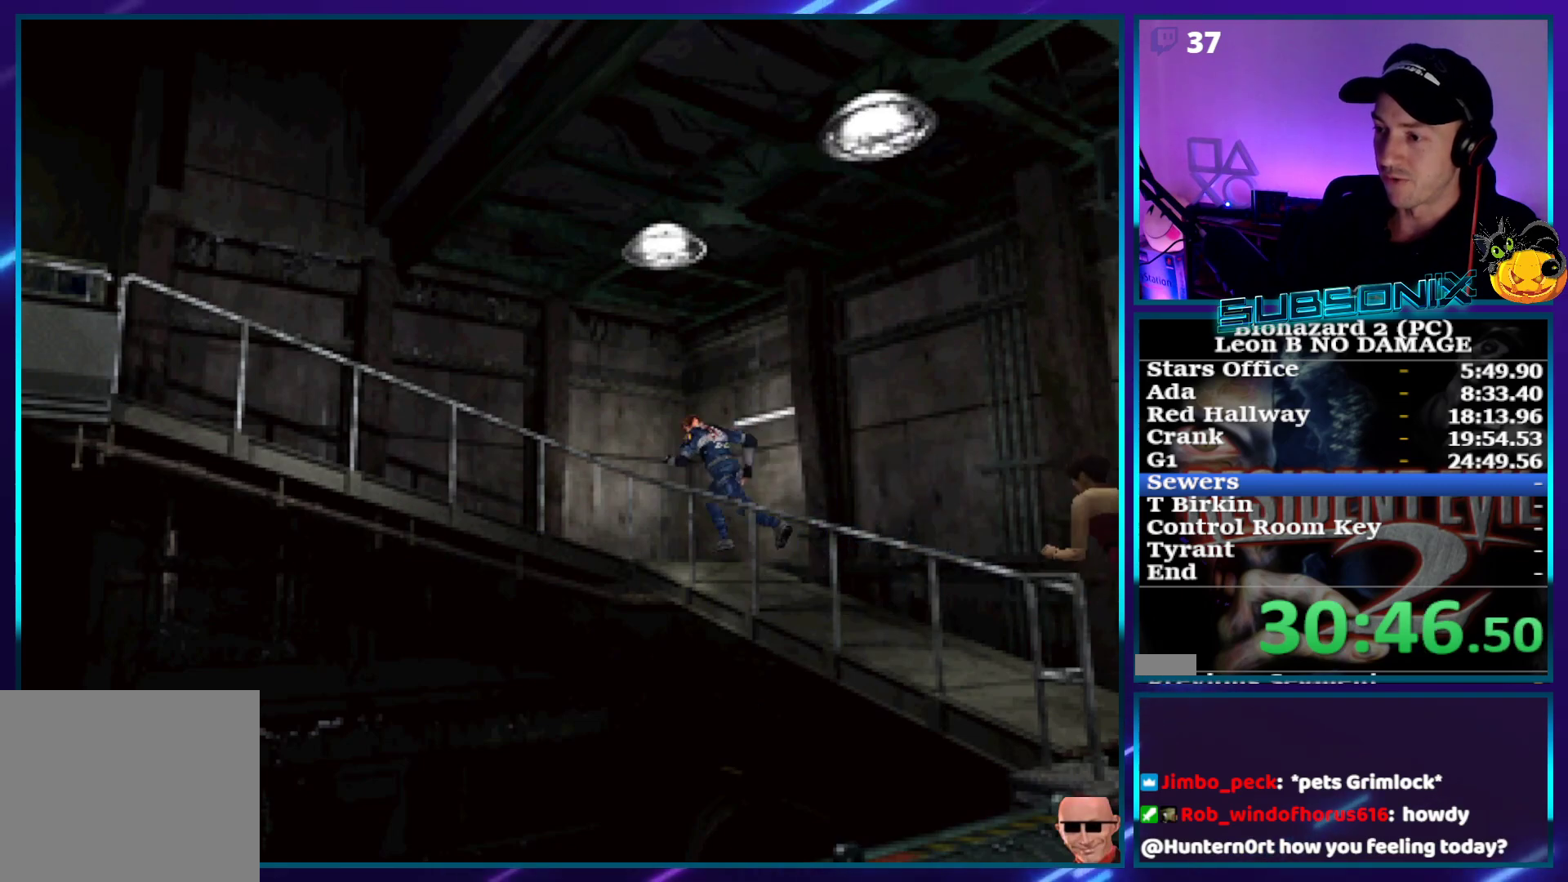
{"buttons": ["SQUARE", "DPAD_UP"], "right_stick": "center", "events": [[500, "DPAD_LEFT", "up"]]}
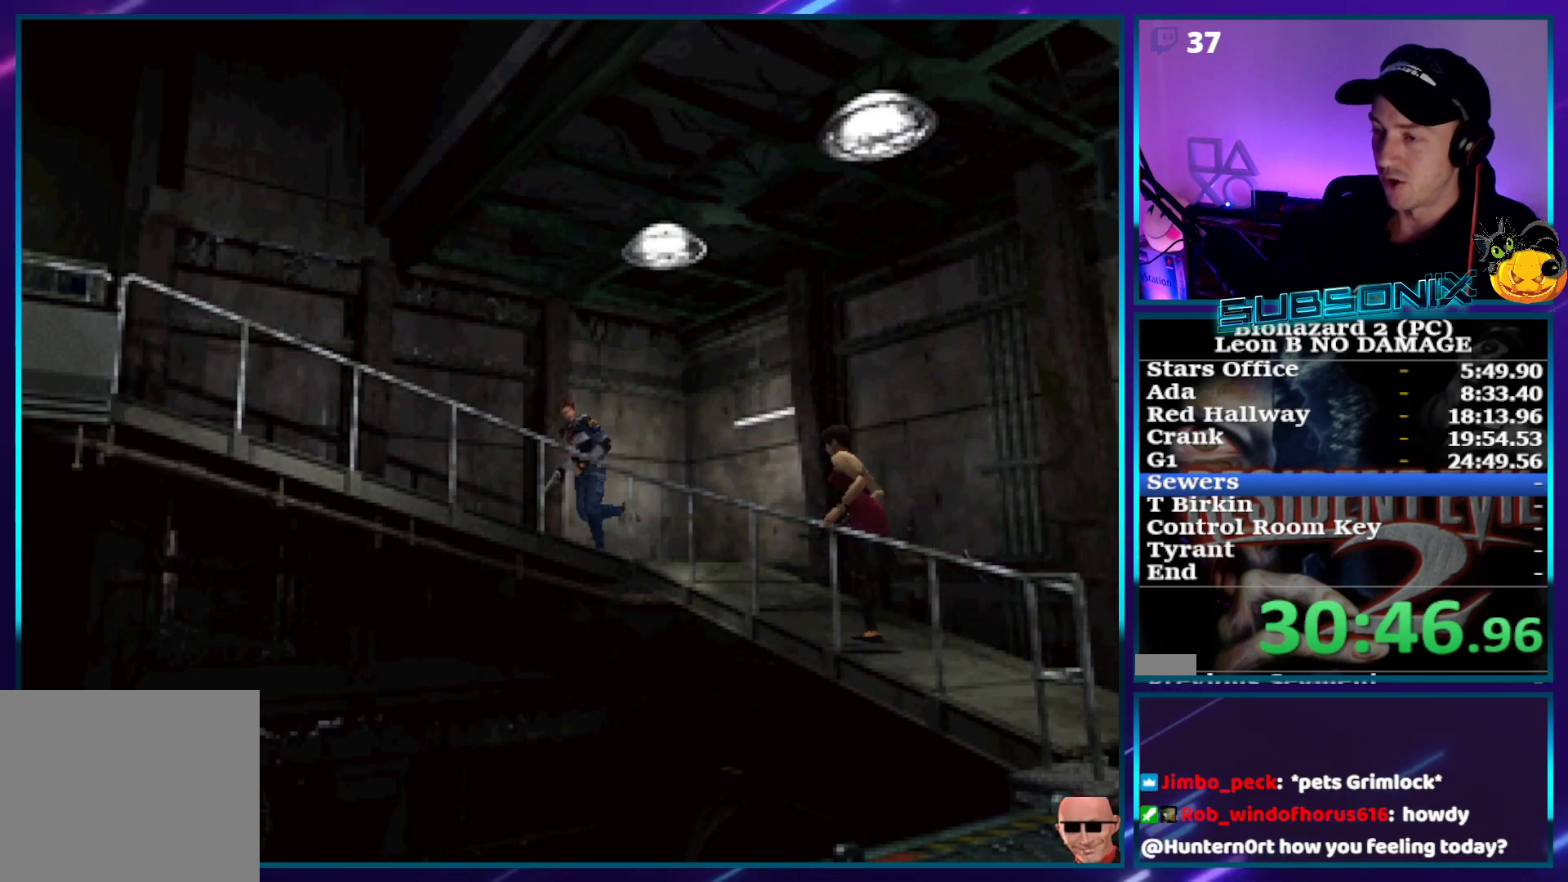
{"buttons": ["SQUARE", "DPAD_UP"], "right_stick": "center", "events": []}
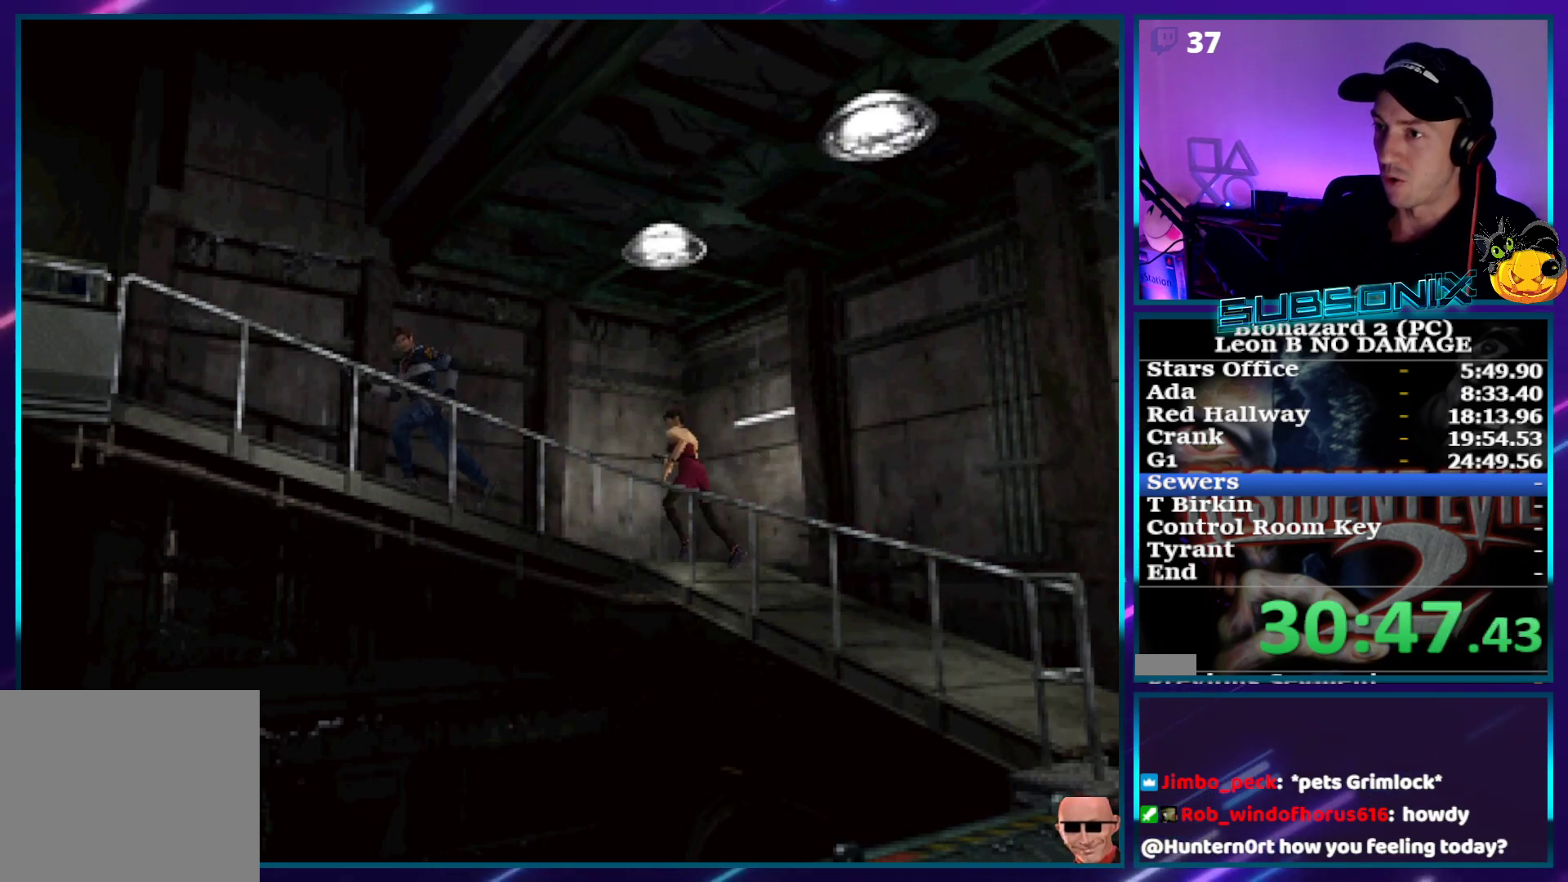
{"buttons": ["SQUARE", "DPAD_UP"], "right_stick": "center", "events": []}
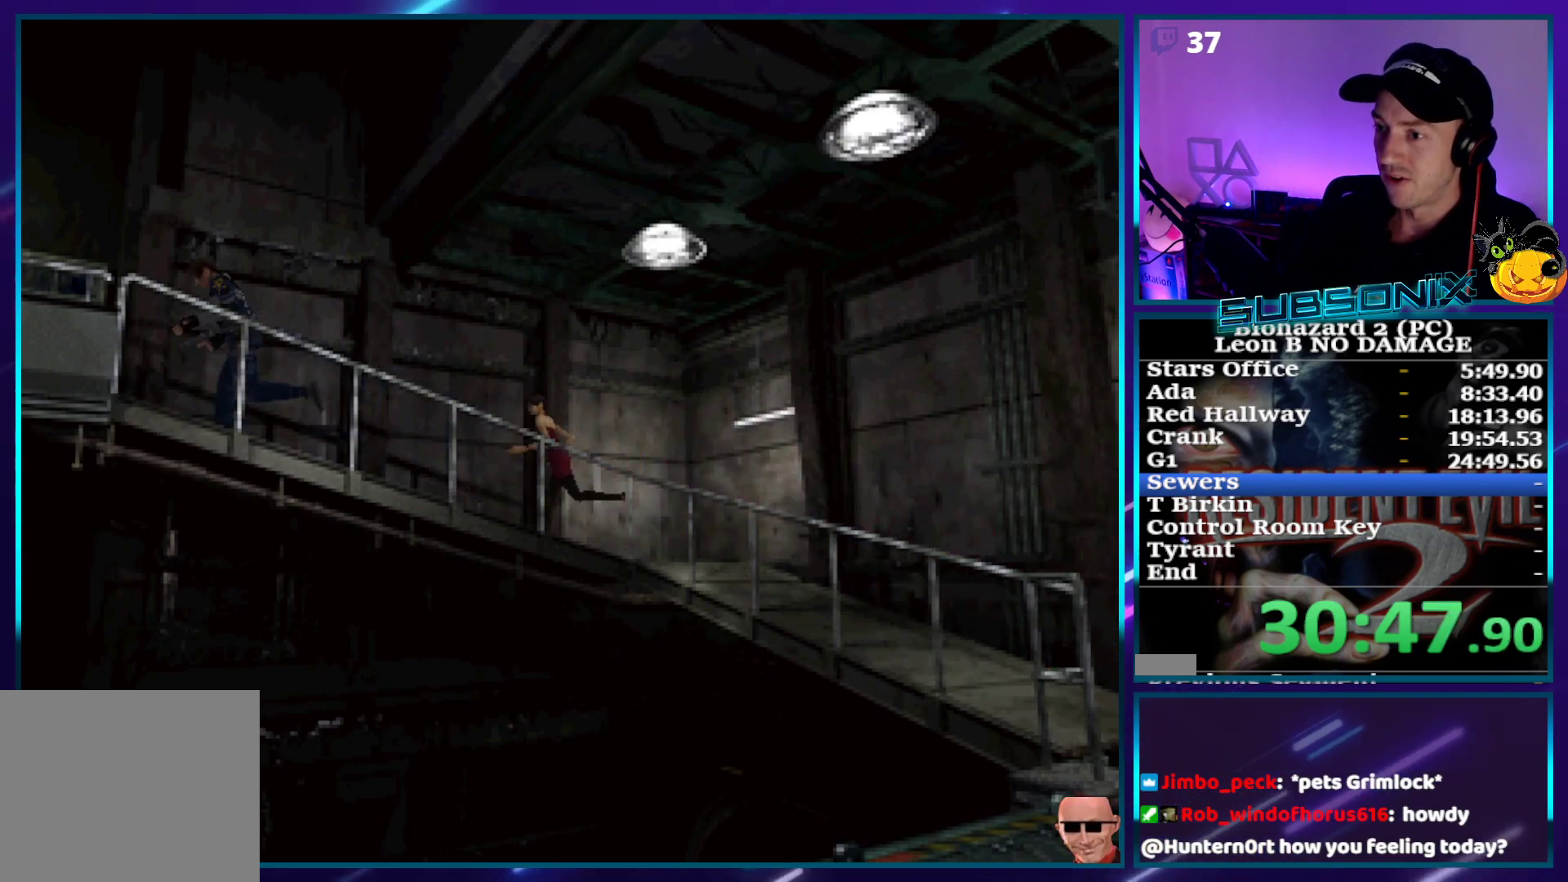
{"buttons": ["SQUARE", "DPAD_UP"], "right_stick": "center", "events": []}
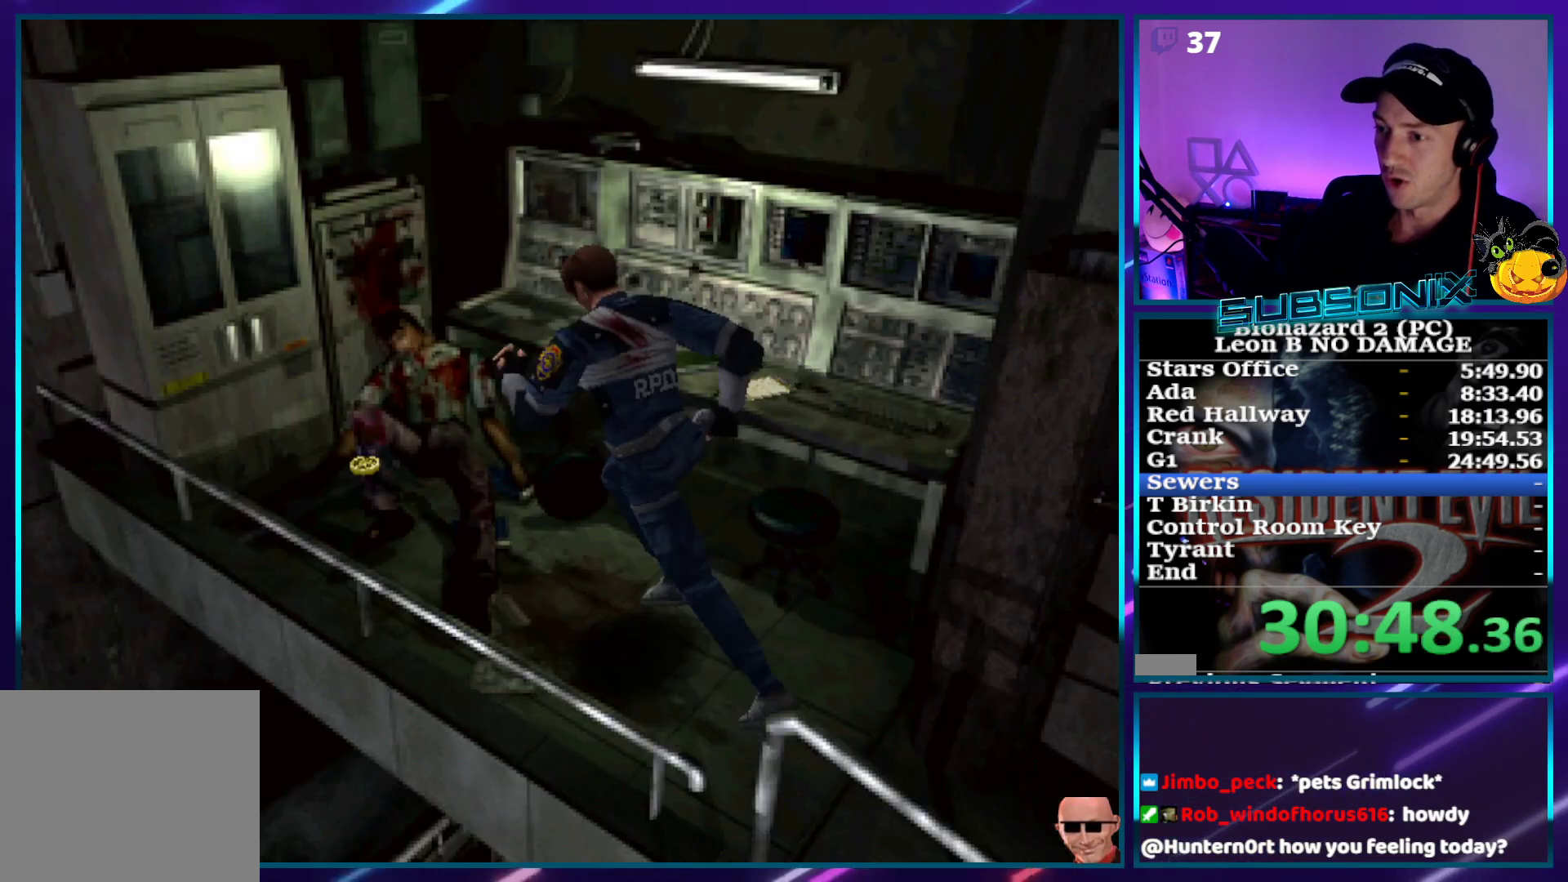
{"buttons": ["CROSS", "SQUARE", "DPAD_UP", "DPAD_RIGHT"], "right_stick": "center", "events": [[350, "DPAD_RIGHT", "down"], [417, "CROSS", "down"]]}